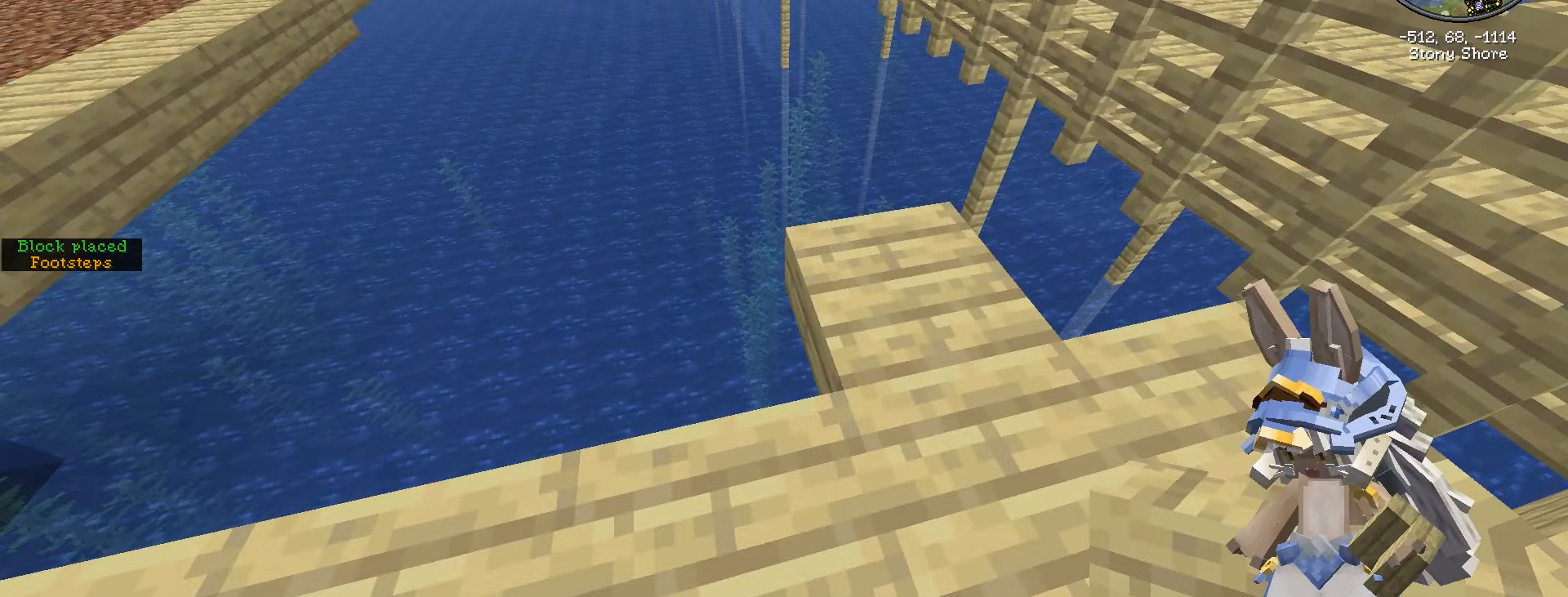
Gameplay with keyboard and mouse; each line is a JSON object with the keys and mouse buttons held at the frame after it. "events" lists presses ("down") and releases ("up") of ".", "/", "0", "1", "2", "3", "4", "5", "6", "7", "8", "9", "a", "alt_l", "alt_r", "b", "backslash", "backspace", "c", "caps_lock", "comma", "ctrl_l", "ctrl_r", "d", "e", "equals", "escape", "f", "f1", "f10", "f11", "f12", "f2", "f3", "f4", "f5", "f6", "f7", "f8", "f9", "g", "h", "i", "j", "k", "l", "lbracket", "m", "minus", "n", "o", "p", "q", "quote", "r", "rbracket", "return", "s", "semicolon", "shift_l", "shift_r", "space", "super", "t", "tab", "tilde", "u", "v", "w", "x", "y", "z", "mouse_left", "mouse_wheel" and "mouse_right" between this image and that frame as [ms after this image, input, new state], when the widget could be followed in between. "mouse_left", "mouse_wheel", "mouse_right" = the "left", "wheel", "right" buttons of the "mouse" list. No other keys are recorded. Fast repeated clicks can show as one long hold. "wheel" means that the mouse wheel is clicked or scrolled. Not read: mouse_move.
{"keys": [], "mouse": [], "events": [[167, "mouse_right", "down"], [300, "mouse_right", "up"]]}
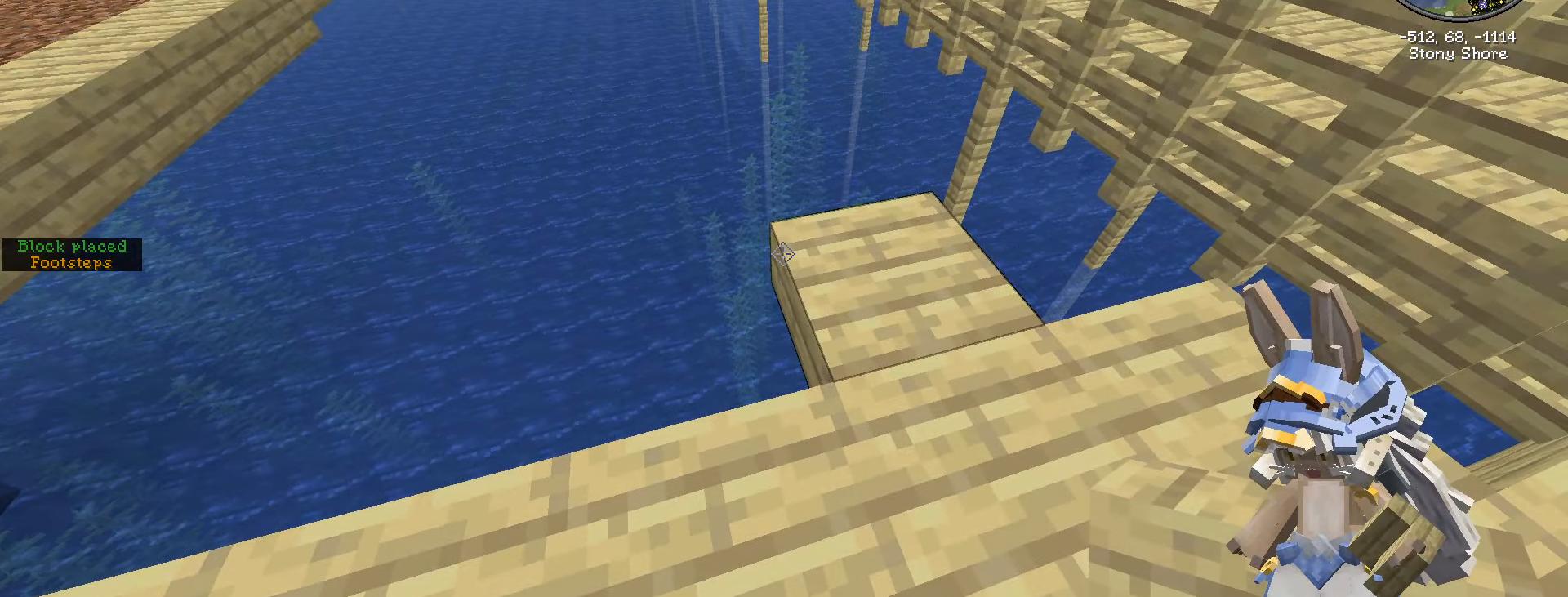
{"keys": ["a"], "mouse": [], "events": [[400, "mouse_right", "down"], [500, "a", "down"], [500, "mouse_right", "up"]]}
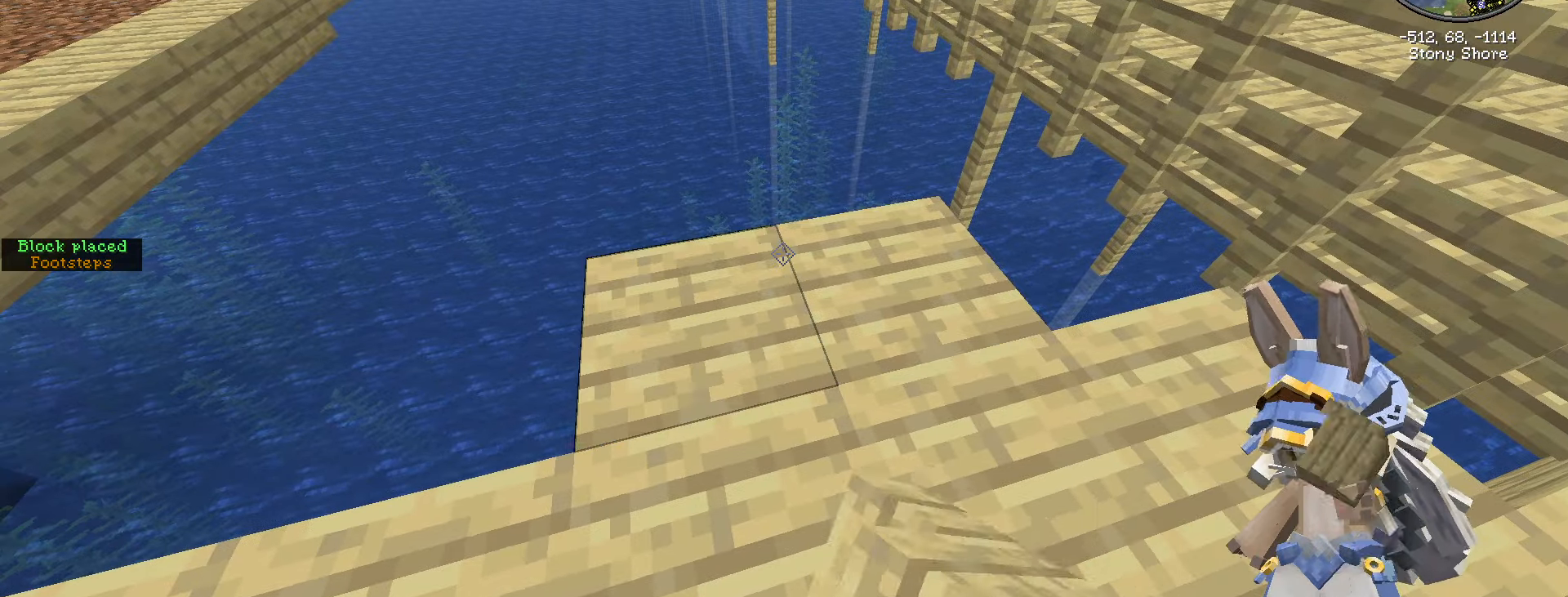
{"keys": [], "mouse": [], "events": [[100, "s", "down"], [317, "s", "up"], [350, "a", "up"]]}
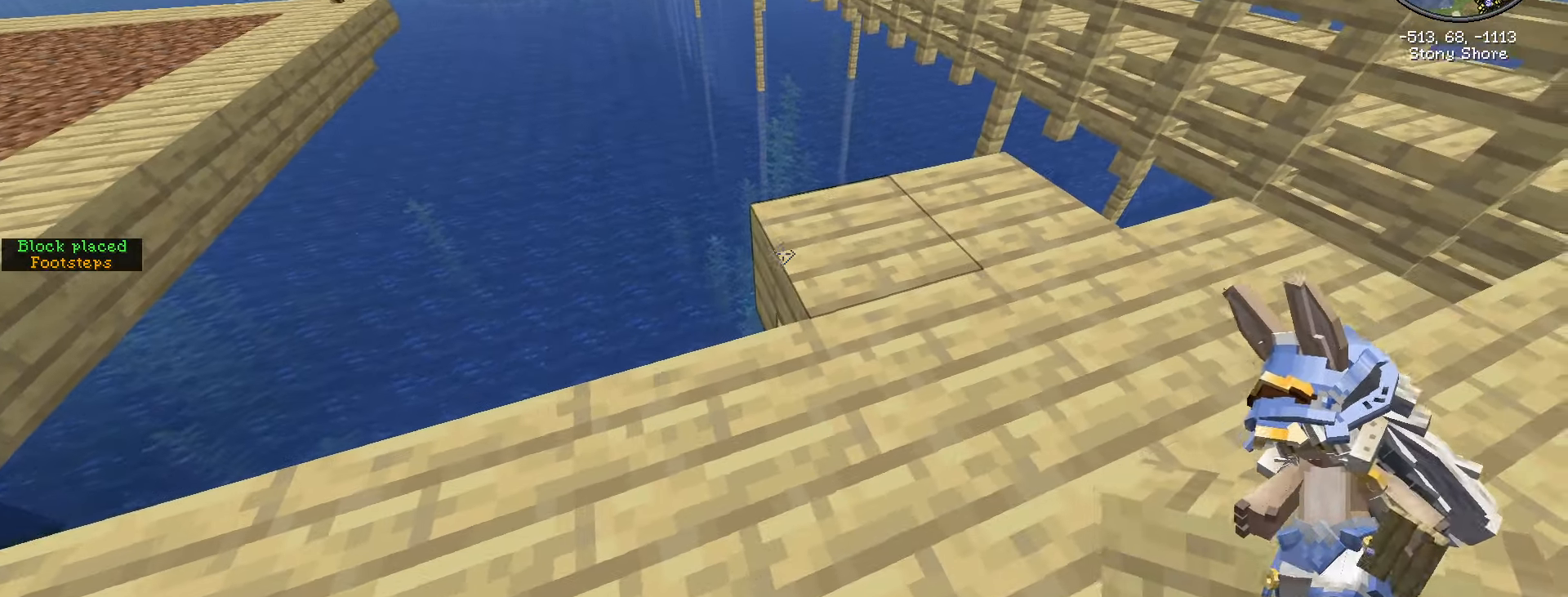
{"keys": [], "mouse": [], "events": []}
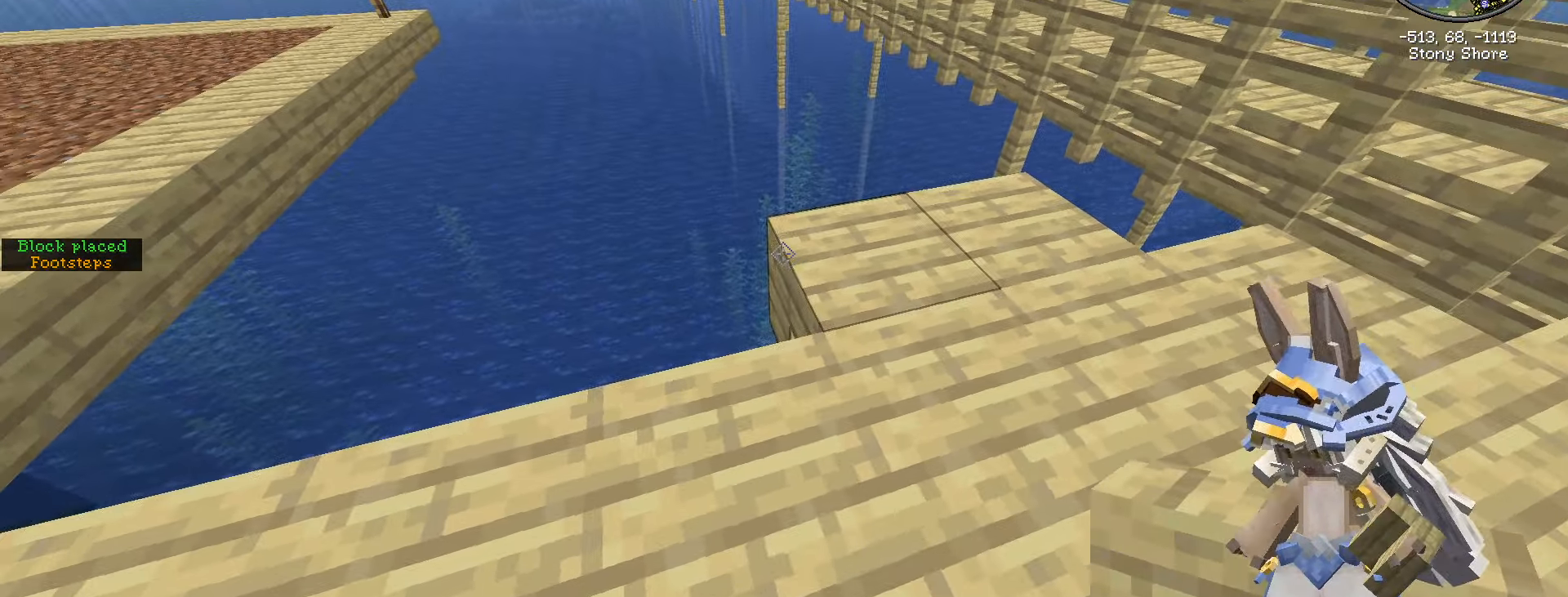
{"keys": [], "mouse": [], "events": [[84, "mouse_right", "down"], [166, "a", "down"], [216, "mouse_right", "up"], [216, "s", "down"], [350, "s", "up"], [450, "a", "up"]]}
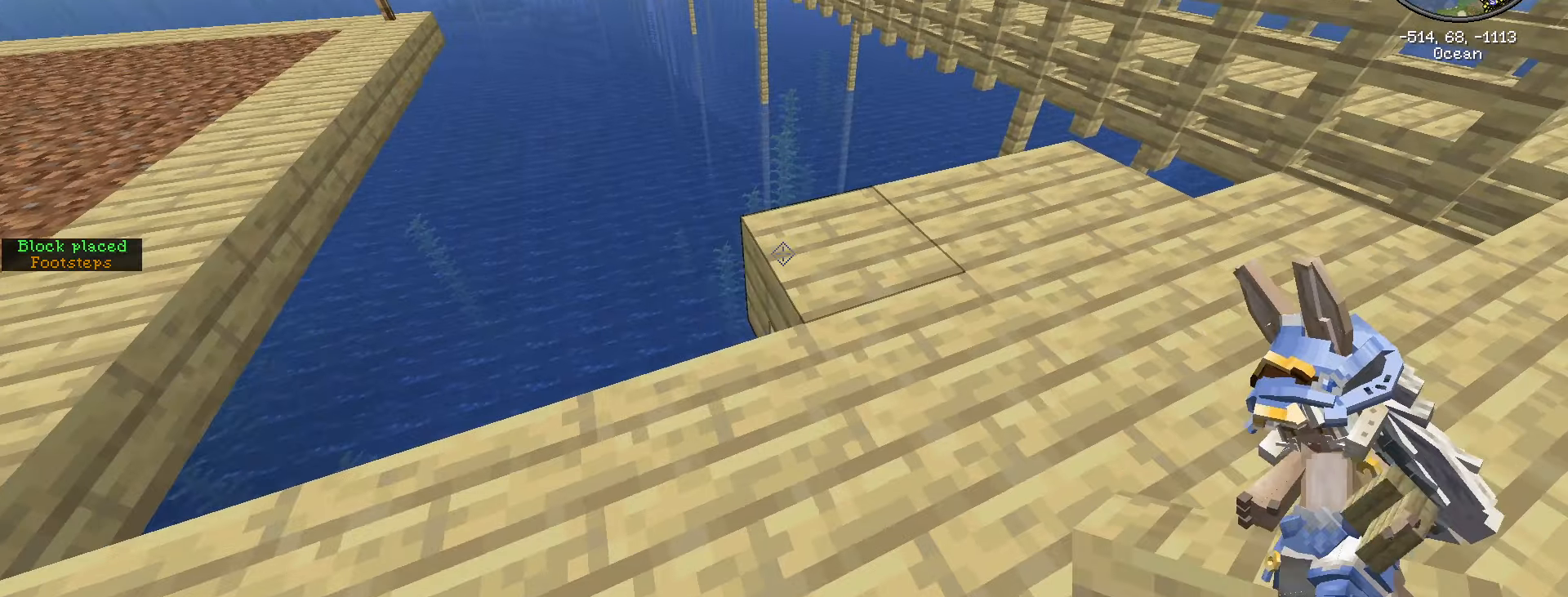
{"keys": [], "mouse": [], "events": []}
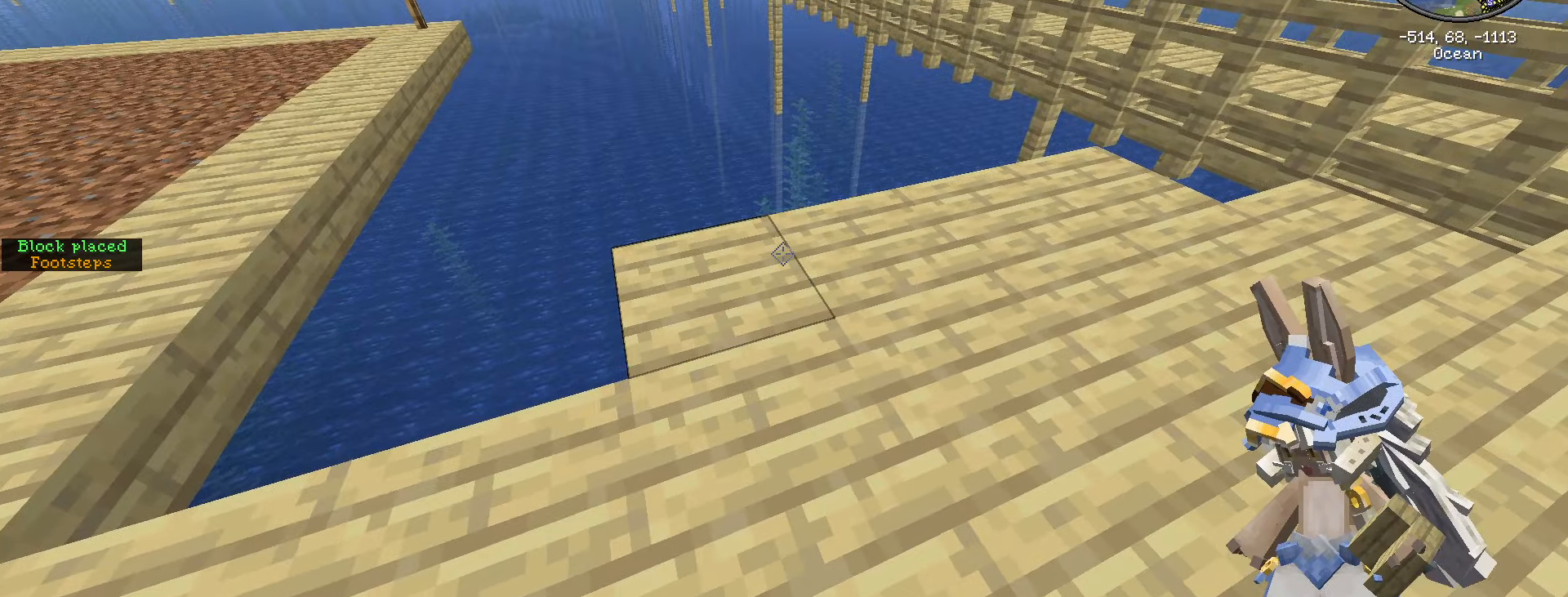
{"keys": [], "mouse": [], "events": [[150, "a", "down"], [150, "s", "down"], [333, "s", "up"], [483, "a", "up"]]}
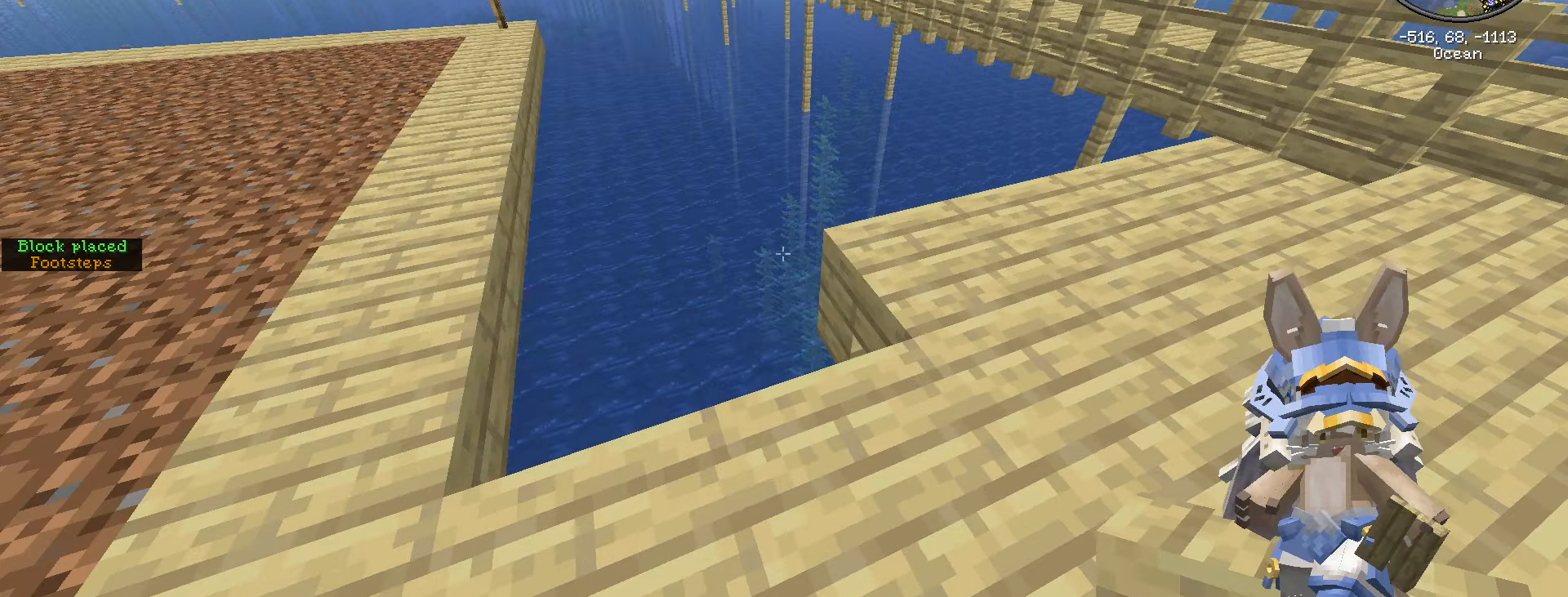
{"keys": [], "mouse": [], "events": []}
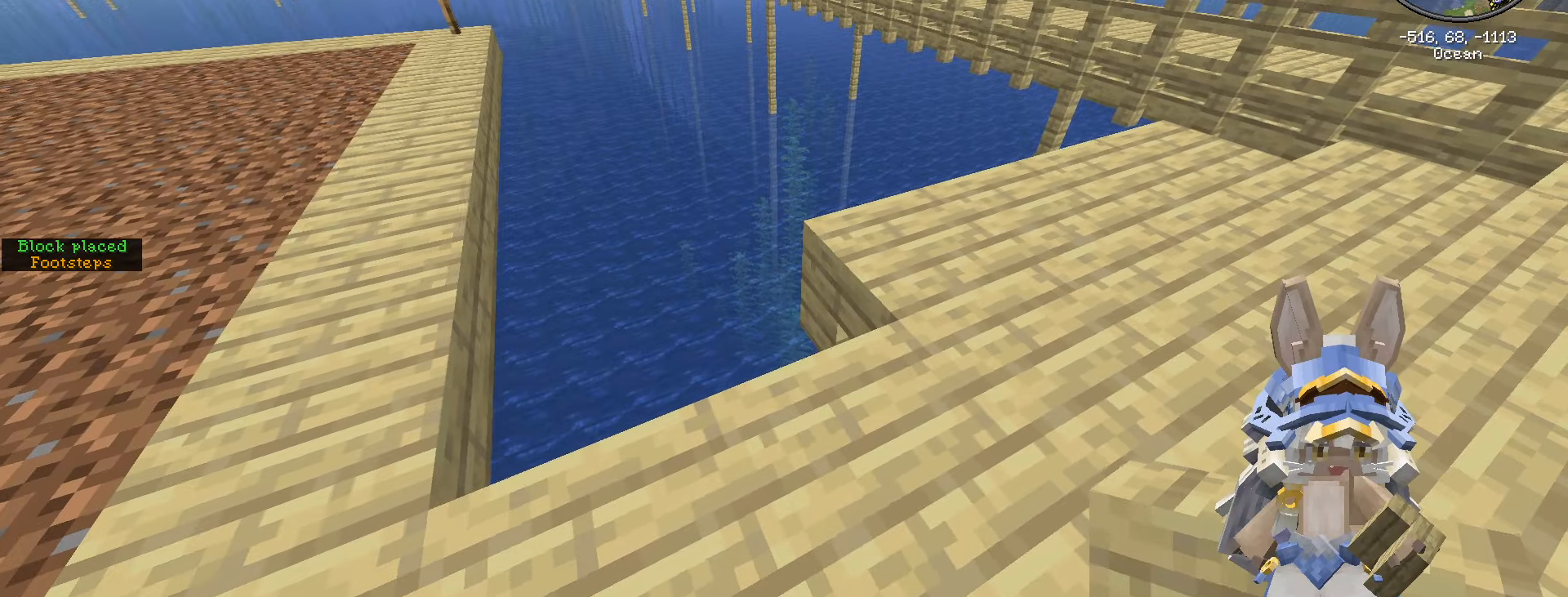
{"keys": [], "mouse": [], "events": []}
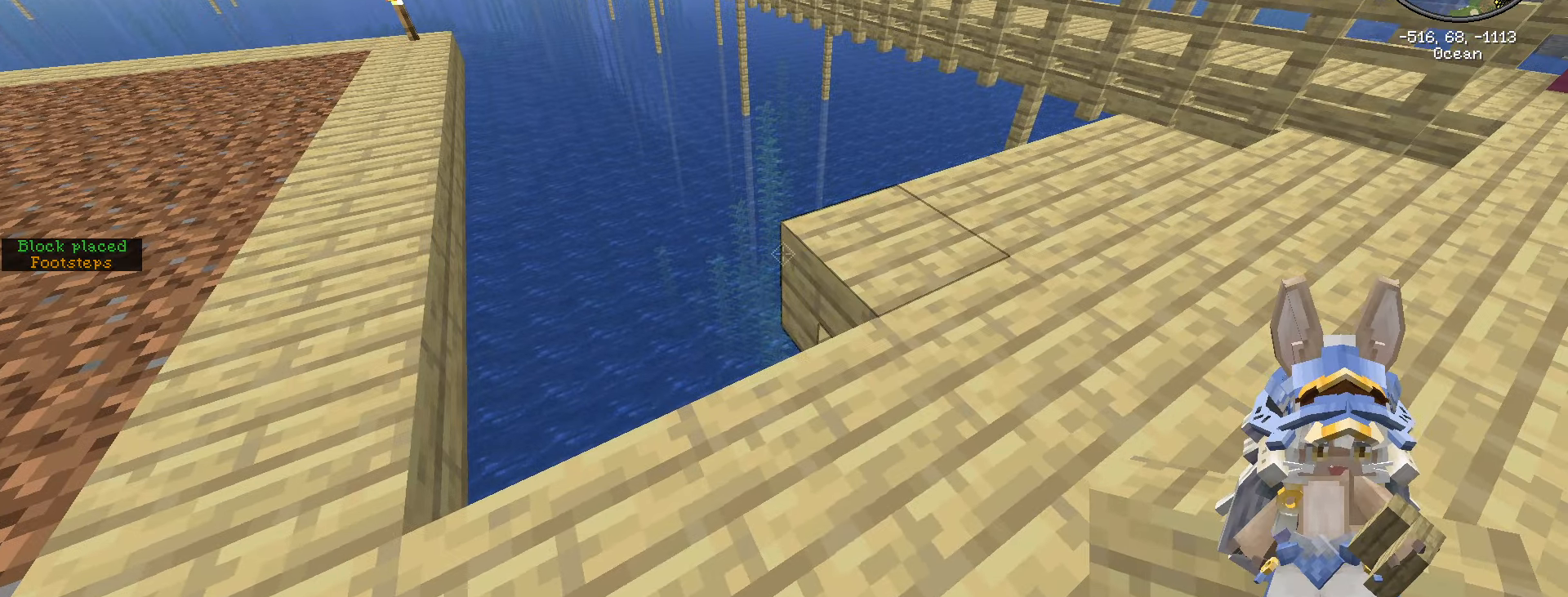
{"keys": [], "mouse": [], "events": []}
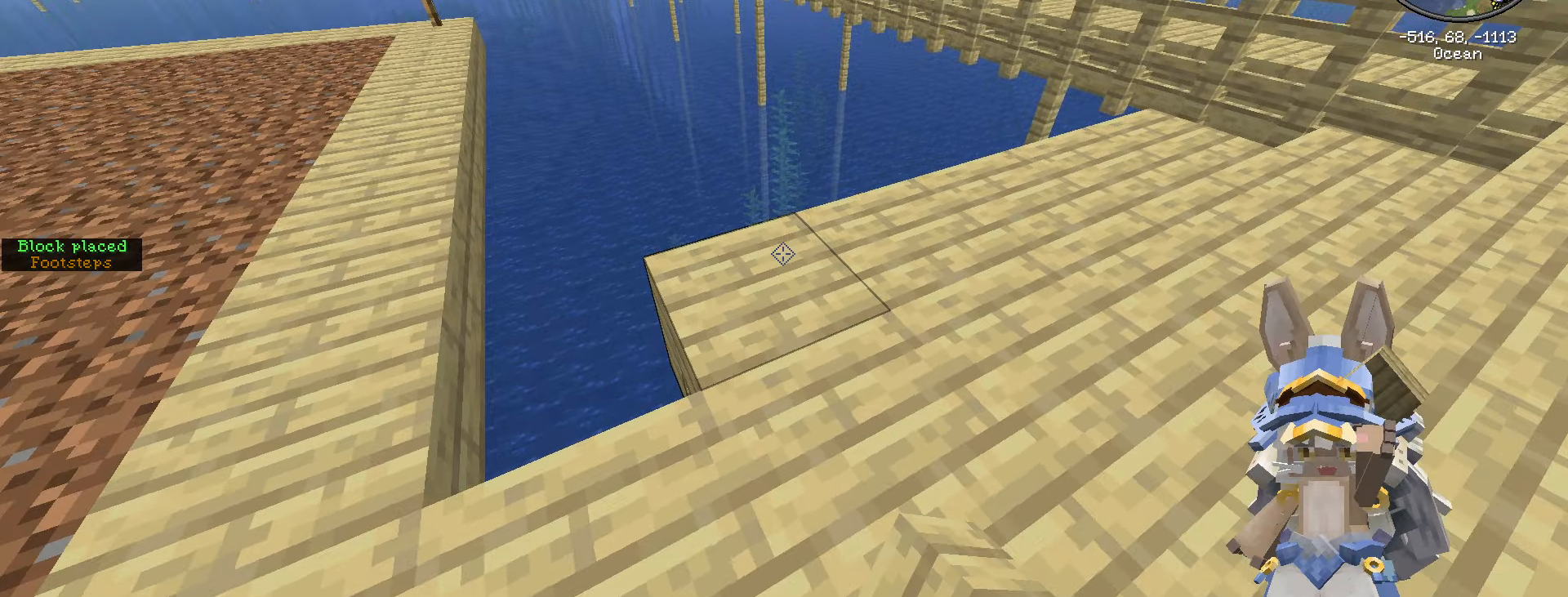
{"keys": [], "mouse": [], "events": [[133, "a", "down"], [233, "a", "up"]]}
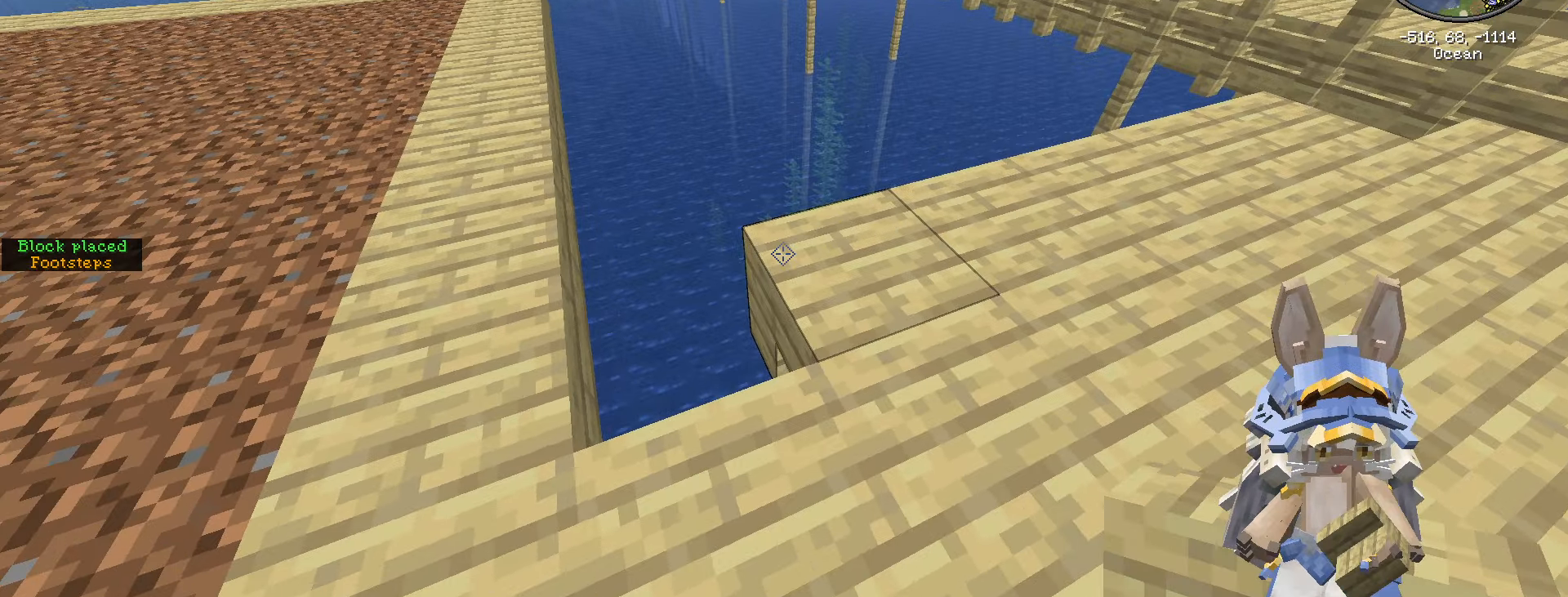
{"keys": [], "mouse": [], "events": [[333, "mouse_right", "down"], [416, "mouse_right", "up"]]}
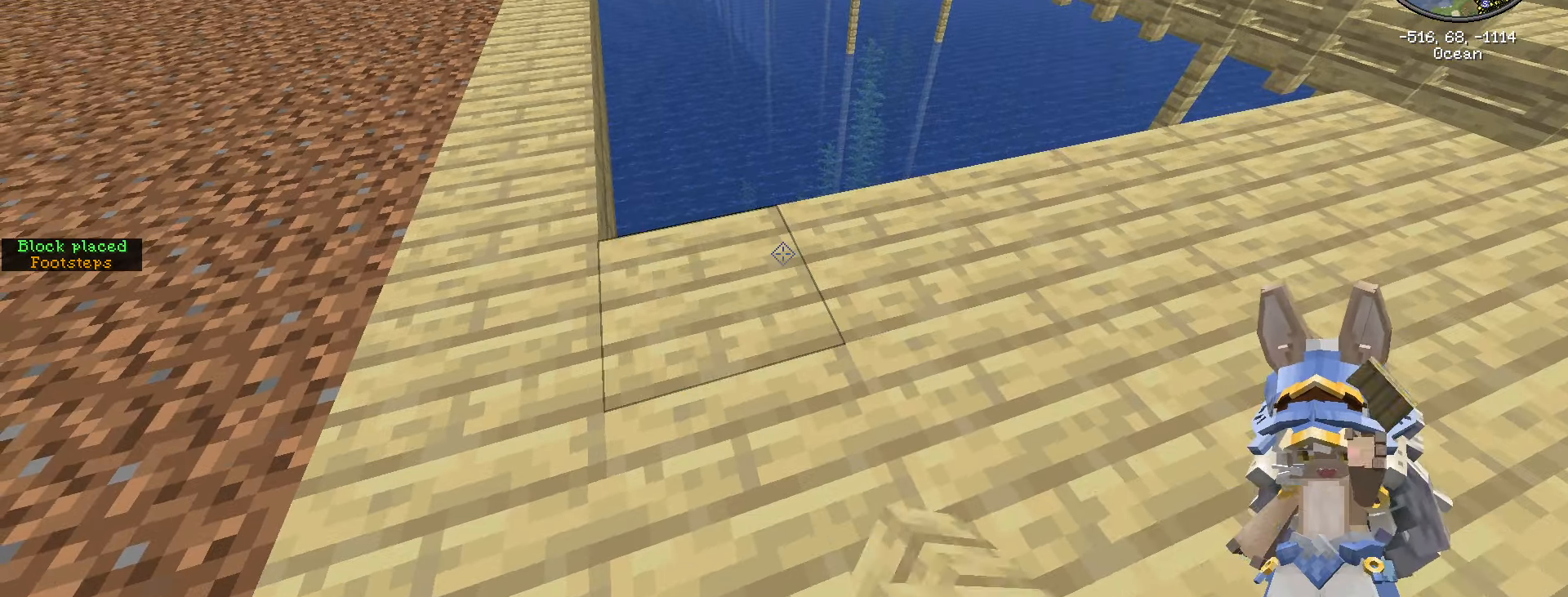
{"keys": ["a", "w"], "mouse": [], "events": [[100, "a", "down"], [200, "w", "down"]]}
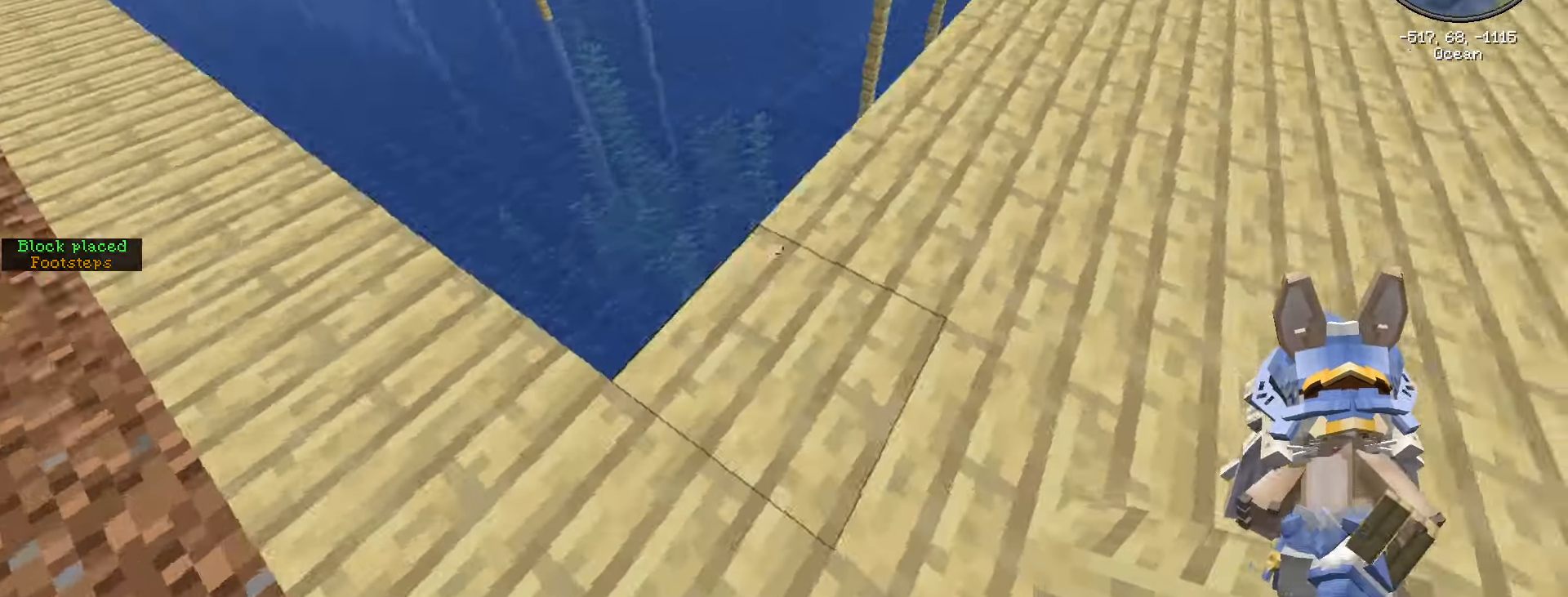
{"keys": ["s"], "mouse": [], "events": [[66, "w", "up"], [166, "a", "up"], [400, "a", "down"], [400, "s", "down"], [500, "a", "up"]]}
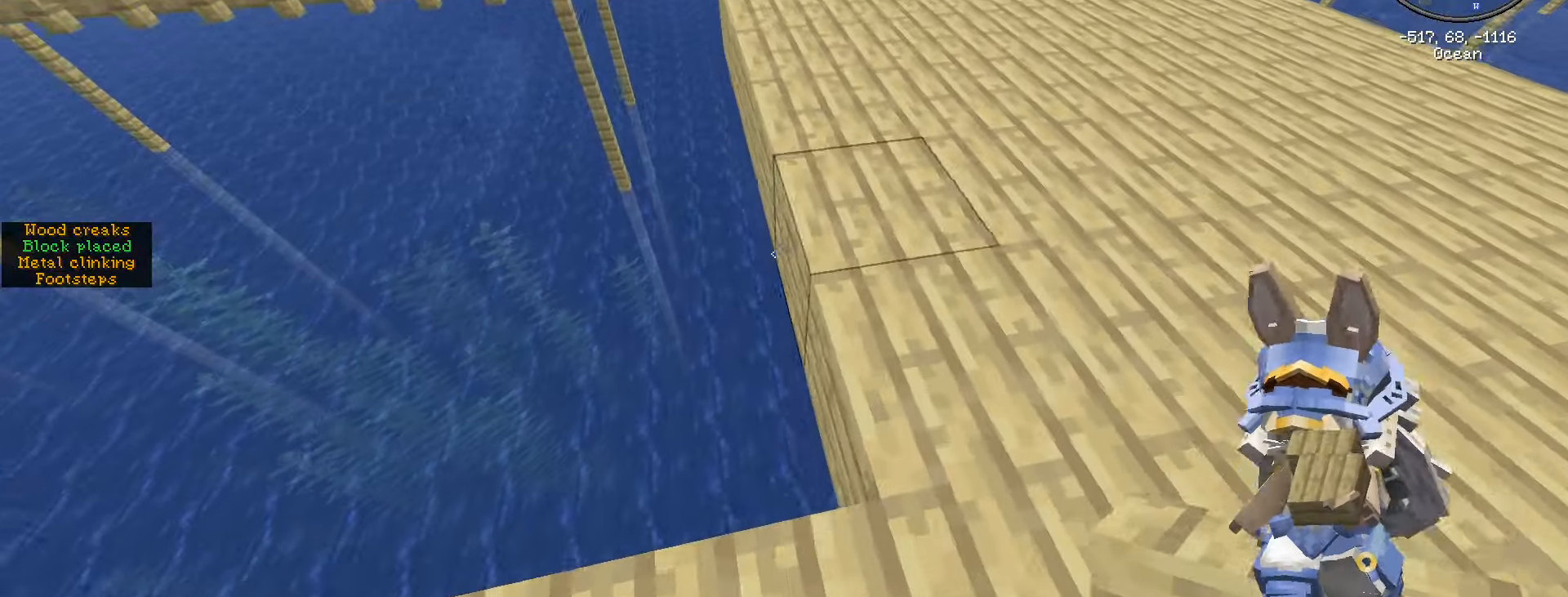
{"keys": [], "mouse": [], "events": [[50, "s", "up"]]}
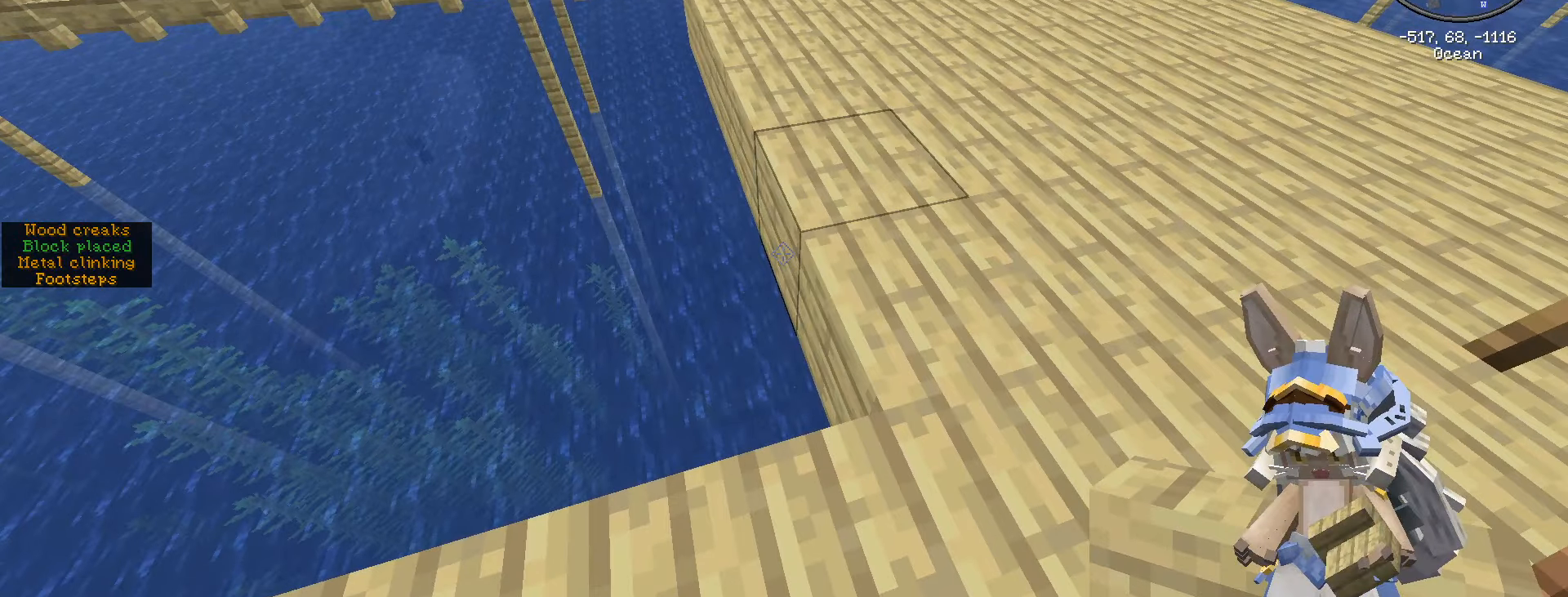
{"keys": [], "mouse": [], "events": []}
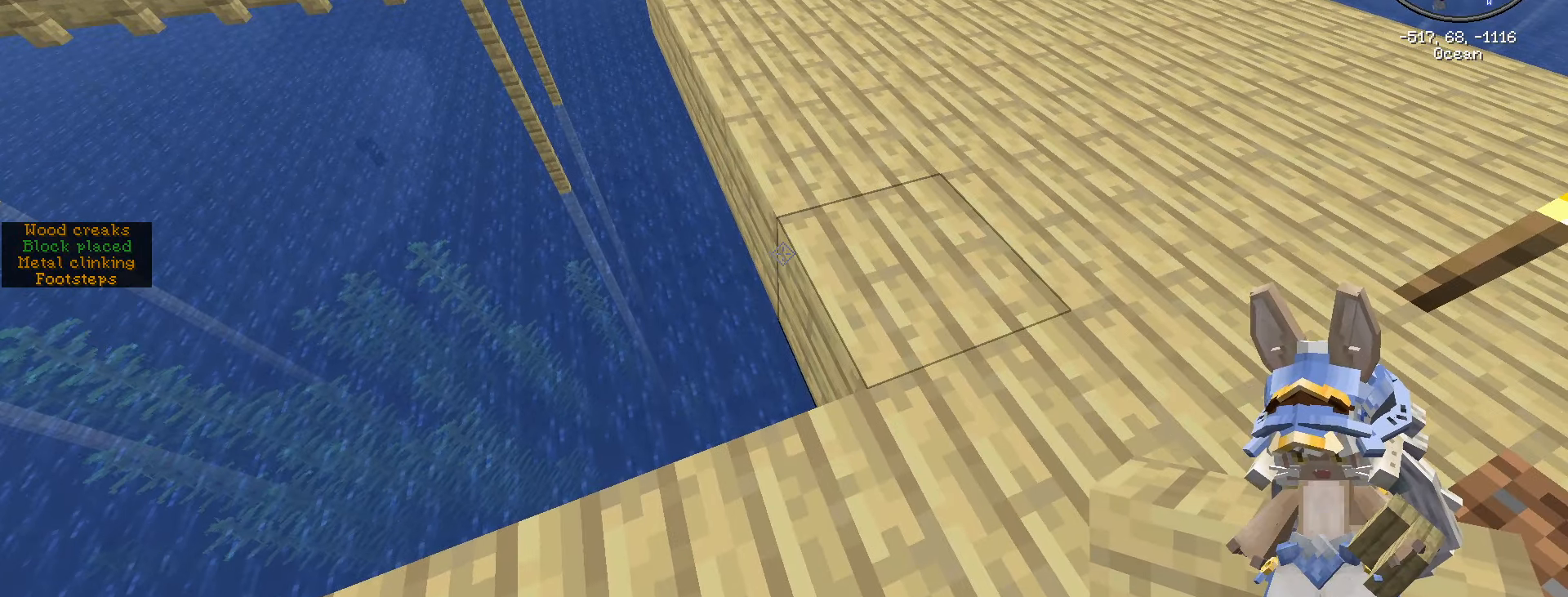
{"keys": [], "mouse": [], "events": [[100, "mouse_right", "down"], [200, "mouse_right", "up"], [200, "s", "down"], [250, "a", "down"], [400, "s", "up"], [433, "a", "up"]]}
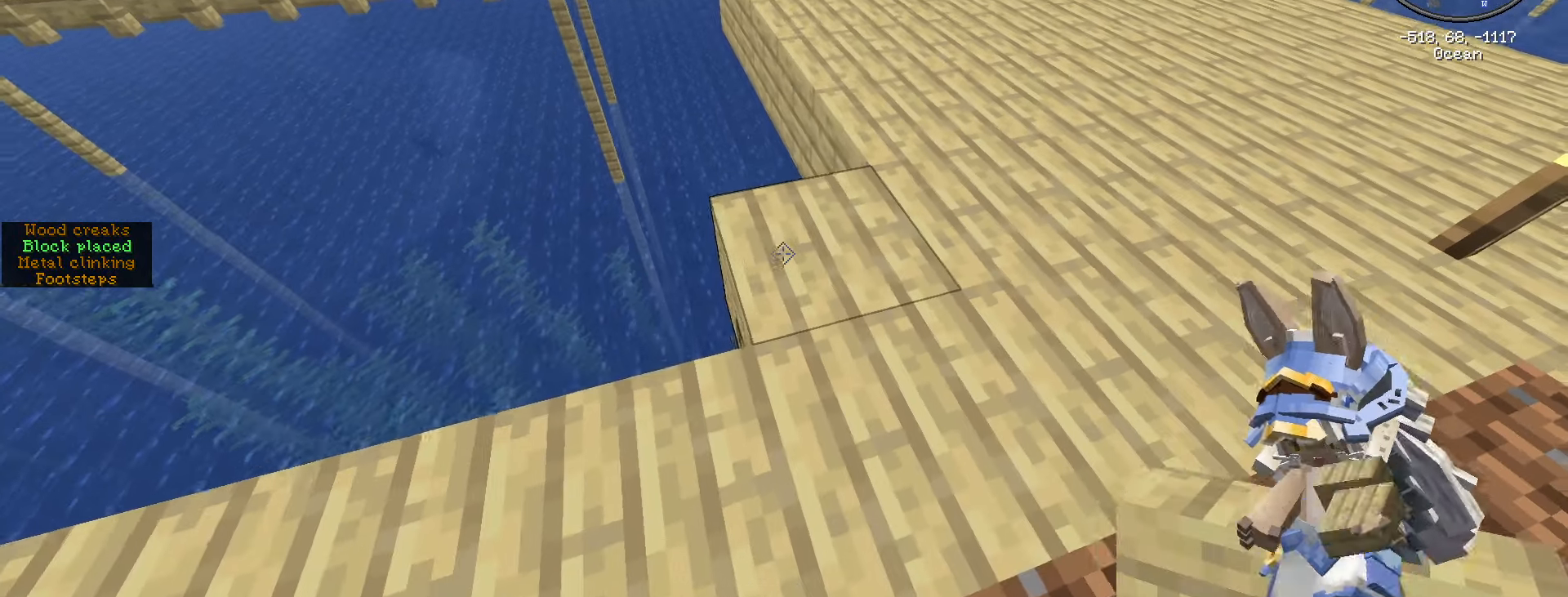
{"keys": [], "mouse": [], "events": []}
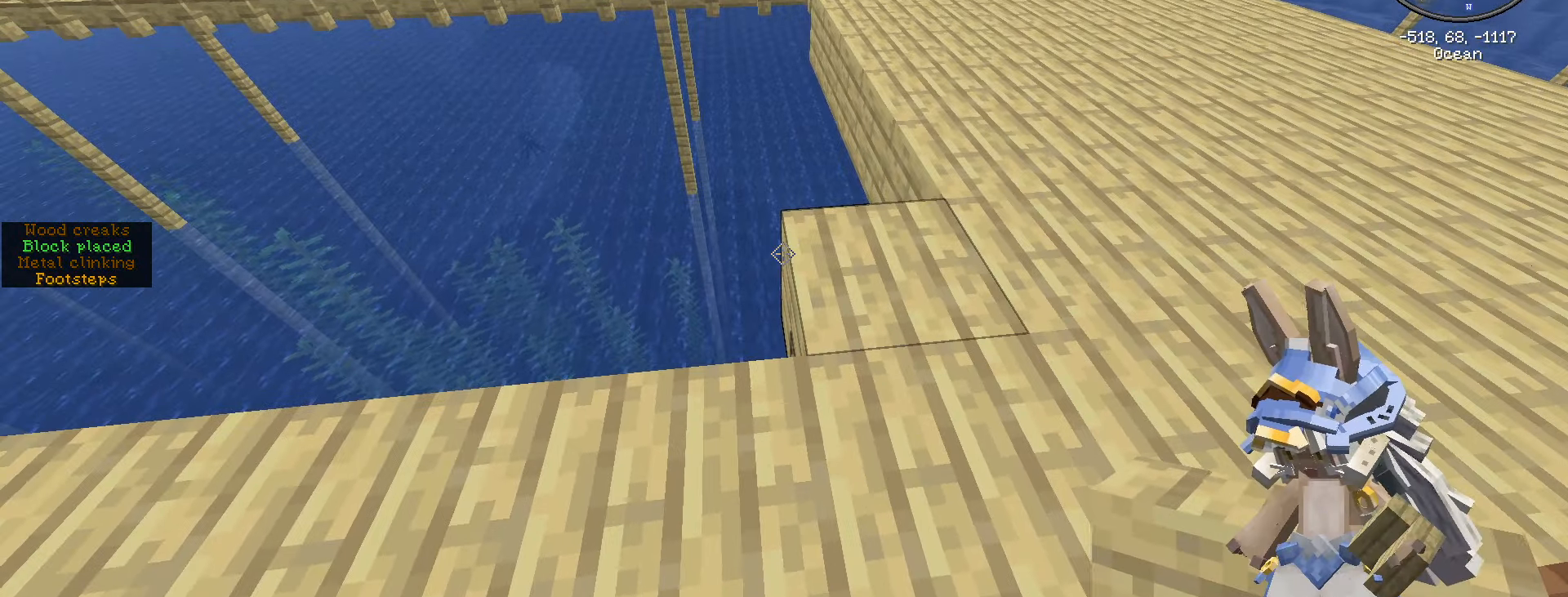
{"keys": [], "mouse": ["right"], "events": [[417, "mouse_right", "down"]]}
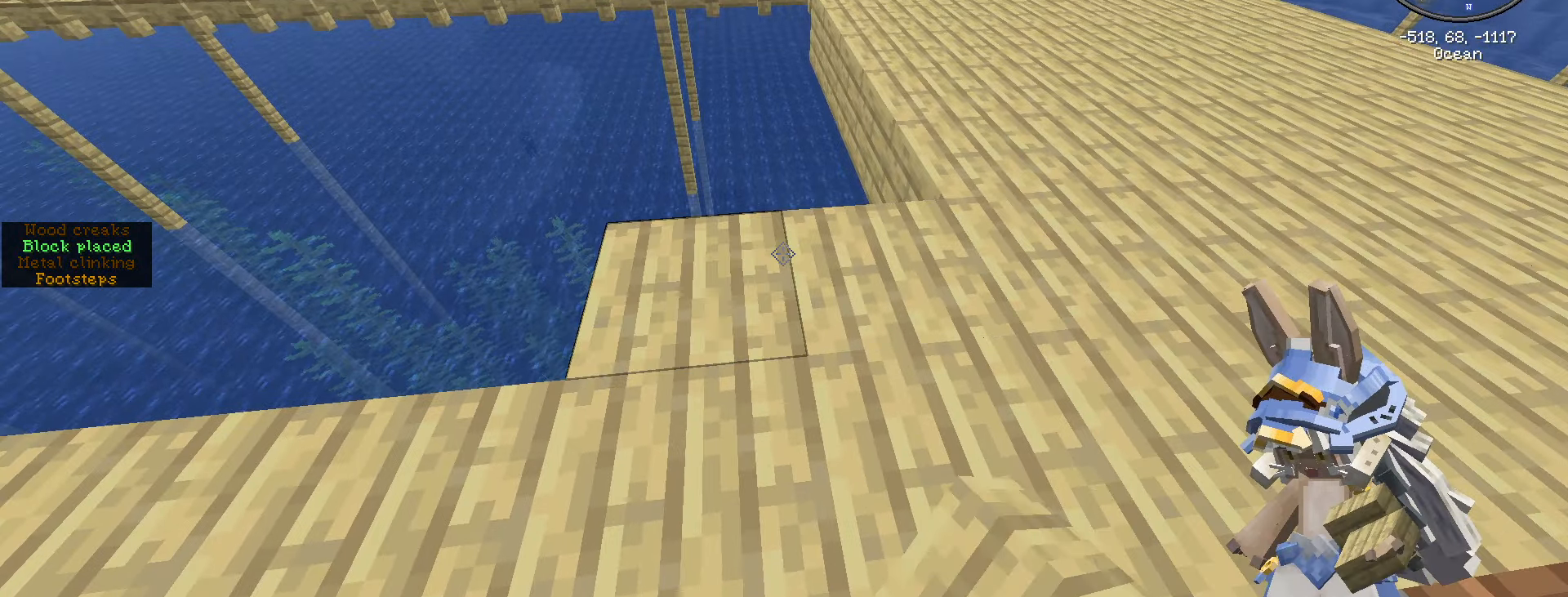
{"keys": [], "mouse": [], "events": [[17, "mouse_right", "up"], [50, "a", "down"], [433, "a", "up"]]}
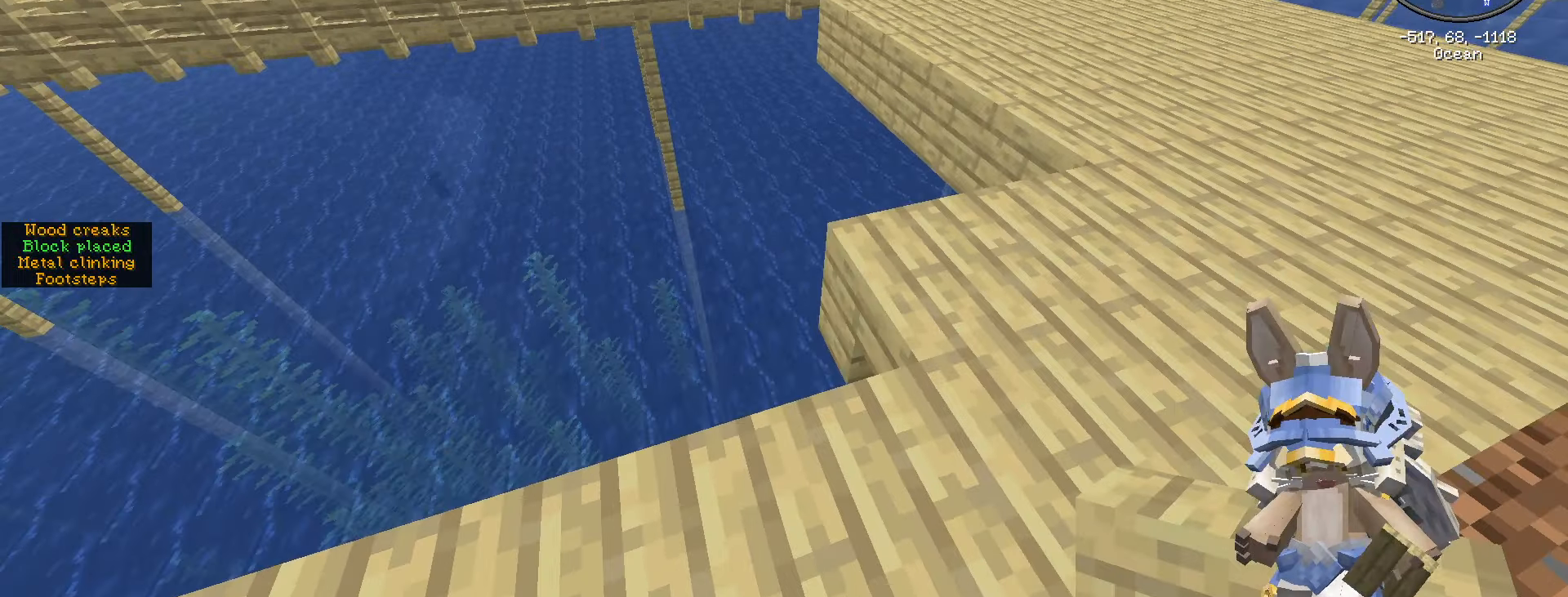
{"keys": [], "mouse": [], "events": []}
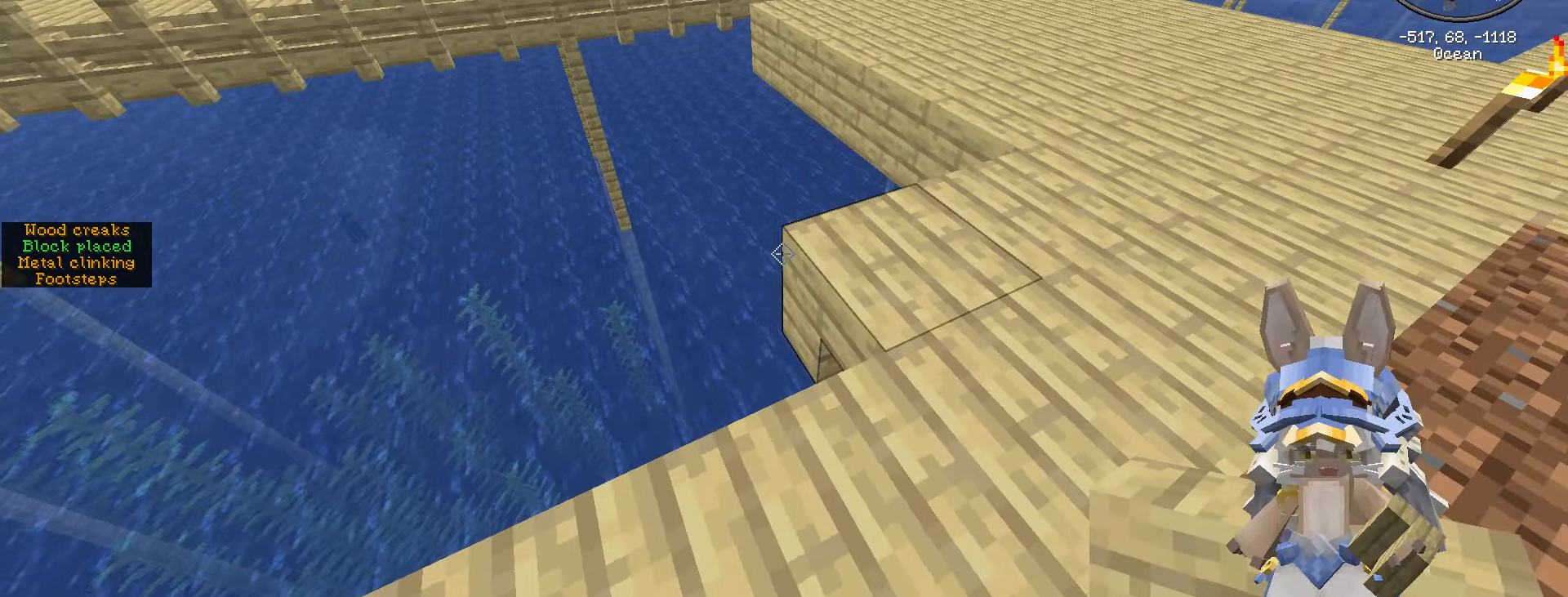
{"keys": [], "mouse": [], "events": [[133, "mouse_right", "down"], [233, "mouse_right", "up"], [300, "a", "down"], [333, "s", "down"], [500, "a", "up"], [500, "s", "up"]]}
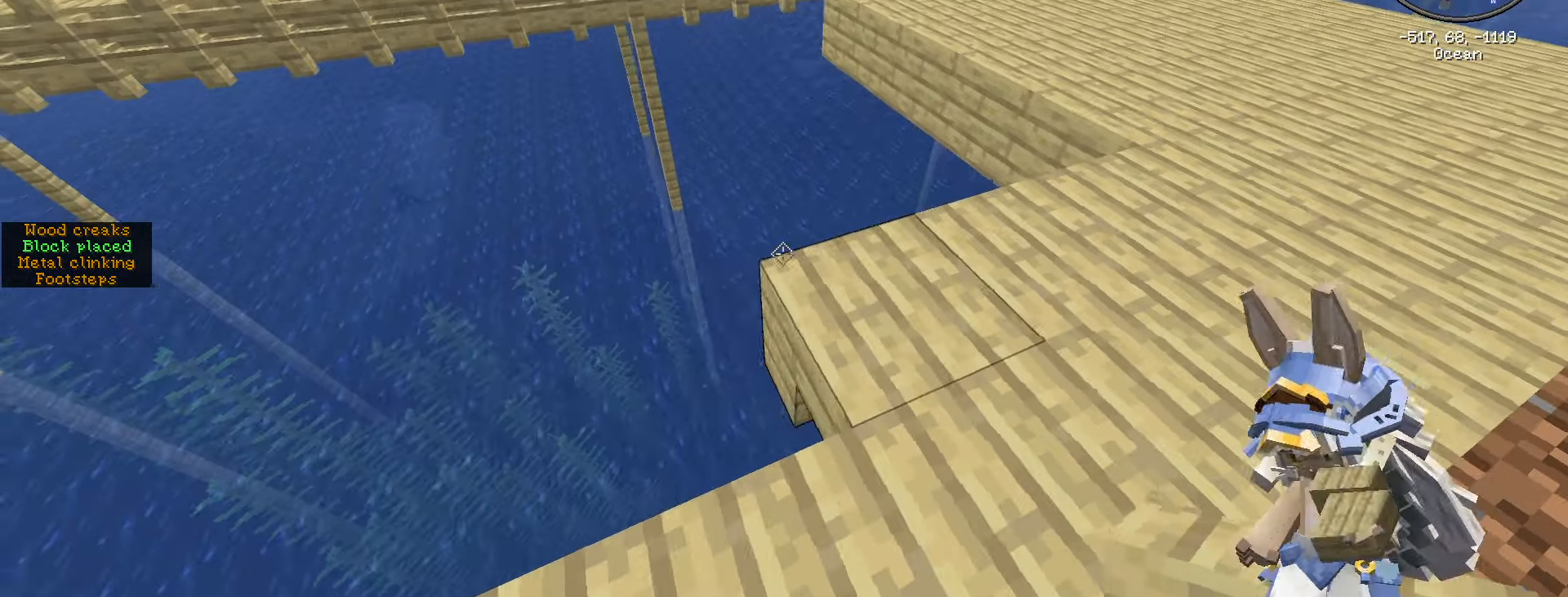
{"keys": [], "mouse": [], "events": []}
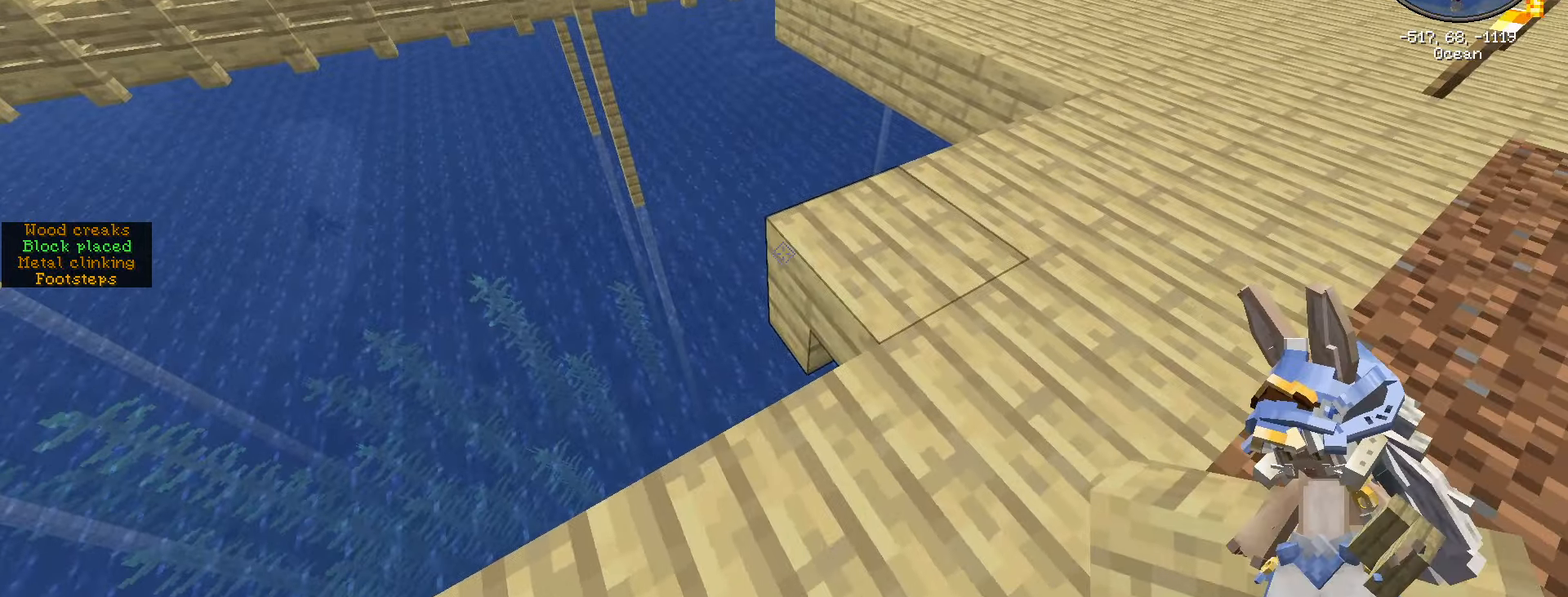
{"keys": [], "mouse": [], "events": [[17, "mouse_right", "down"], [133, "a", "down"], [133, "mouse_right", "up"], [200, "s", "down"], [300, "a", "up"], [300, "s", "up"]]}
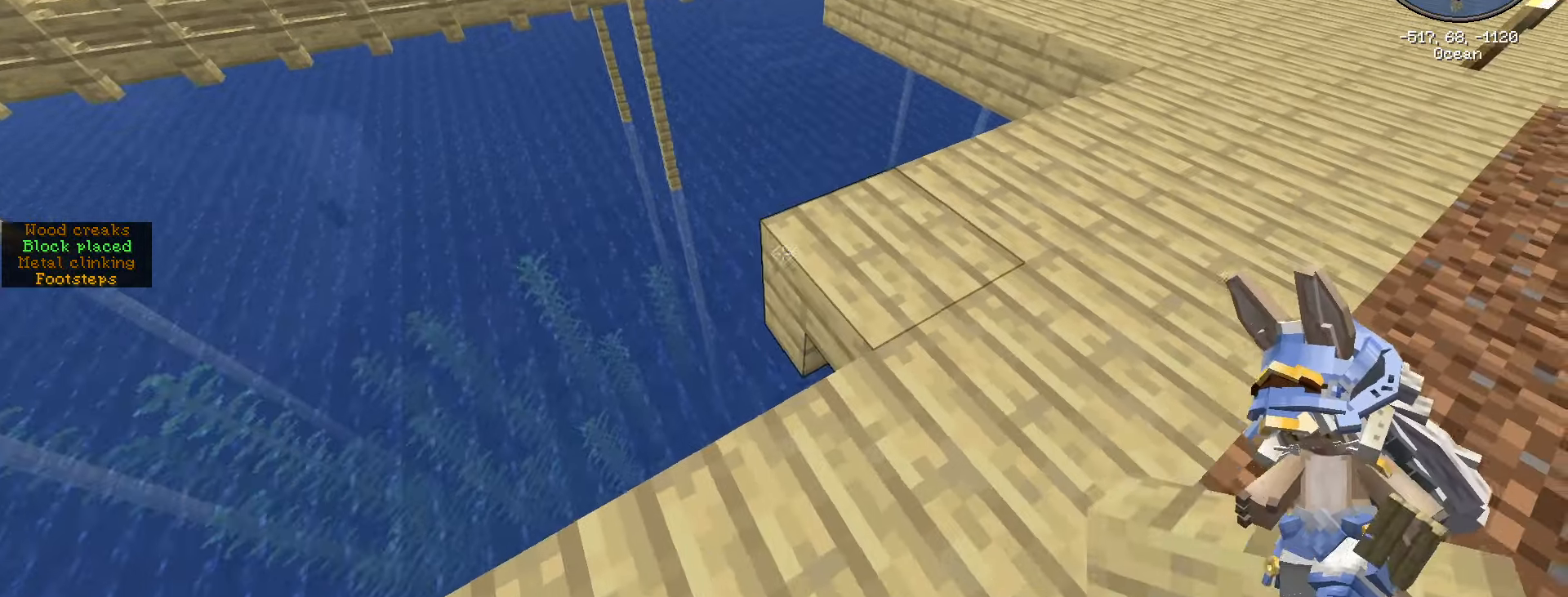
{"keys": ["a"], "mouse": [], "events": [[284, "mouse_right", "down"], [334, "a", "down"], [350, "mouse_right", "up"], [350, "s", "down"], [500, "s", "up"]]}
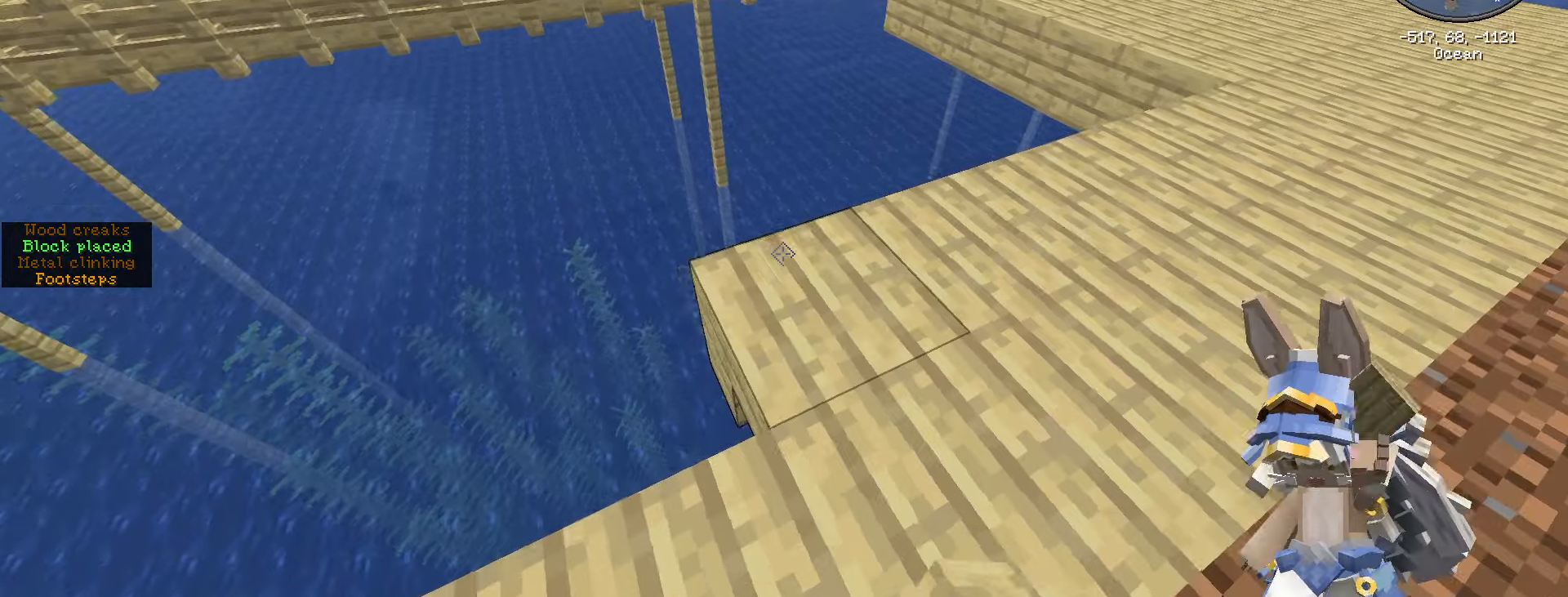
{"keys": [], "mouse": [], "events": [[67, "a", "up"]]}
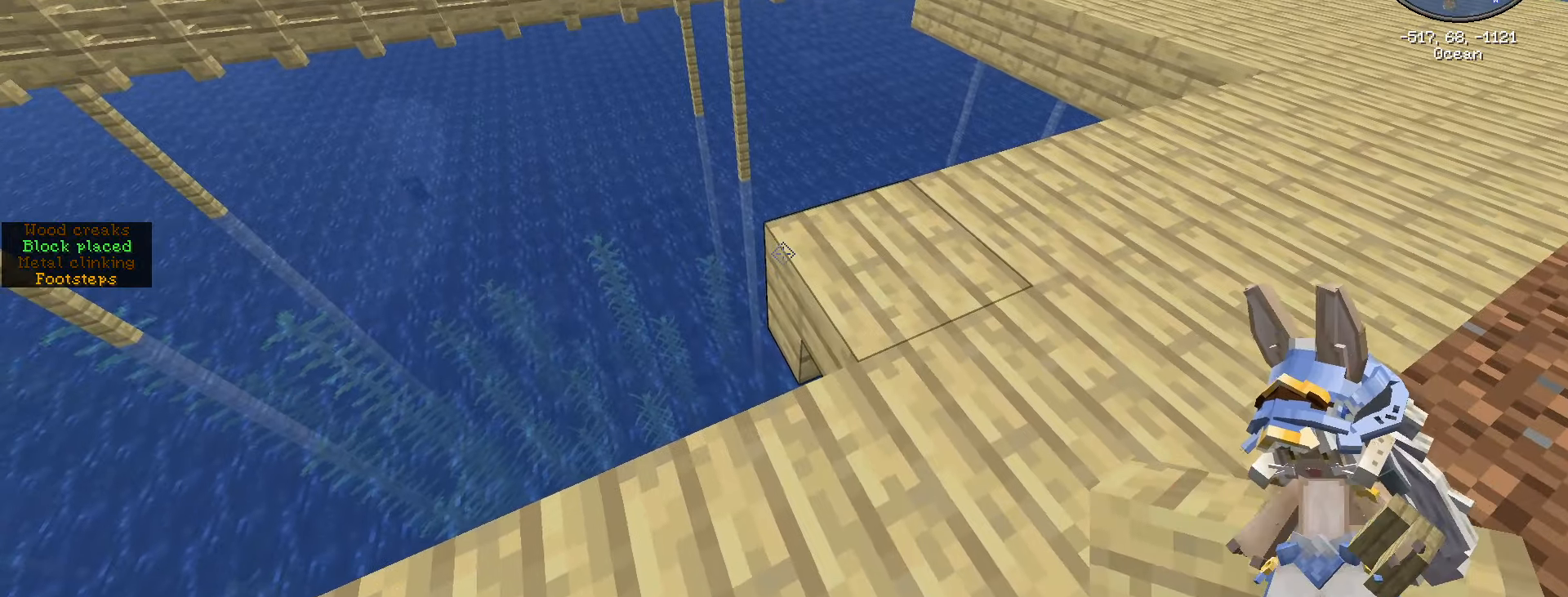
{"keys": ["a", "s"], "mouse": [], "events": [[200, "mouse_right", "down"], [300, "a", "down"], [300, "mouse_right", "up"], [434, "s", "down"]]}
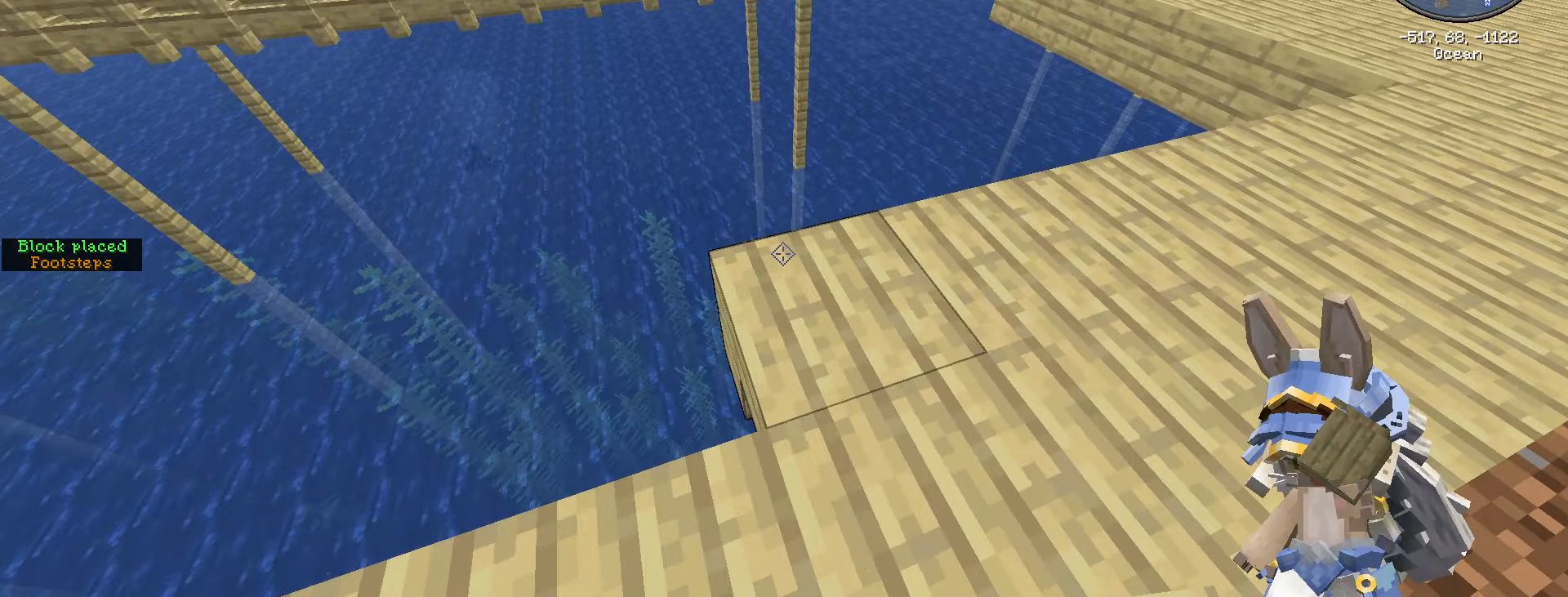
{"keys": [], "mouse": [], "events": [[34, "s", "up"], [84, "a", "up"]]}
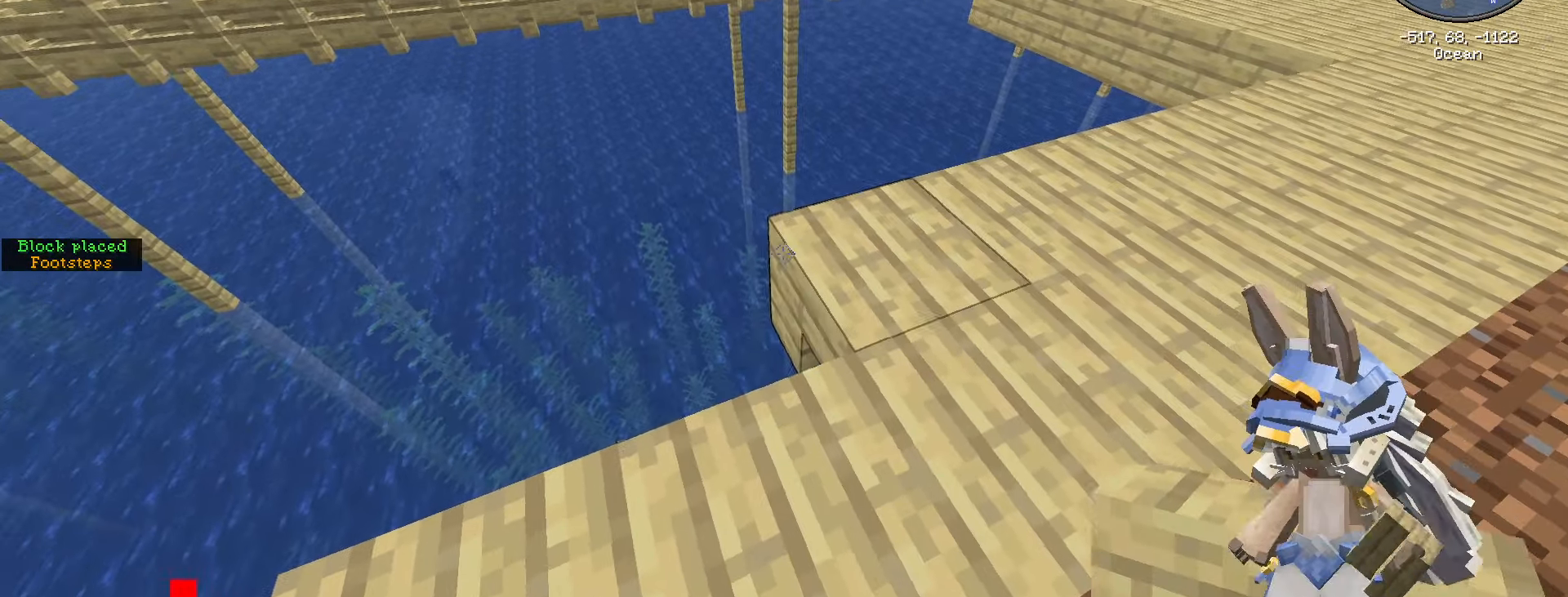
{"keys": [], "mouse": [], "events": [[67, "mouse_right", "down"], [150, "a", "down"], [150, "mouse_right", "up"], [250, "s", "down"], [350, "a", "up"], [350, "s", "up"]]}